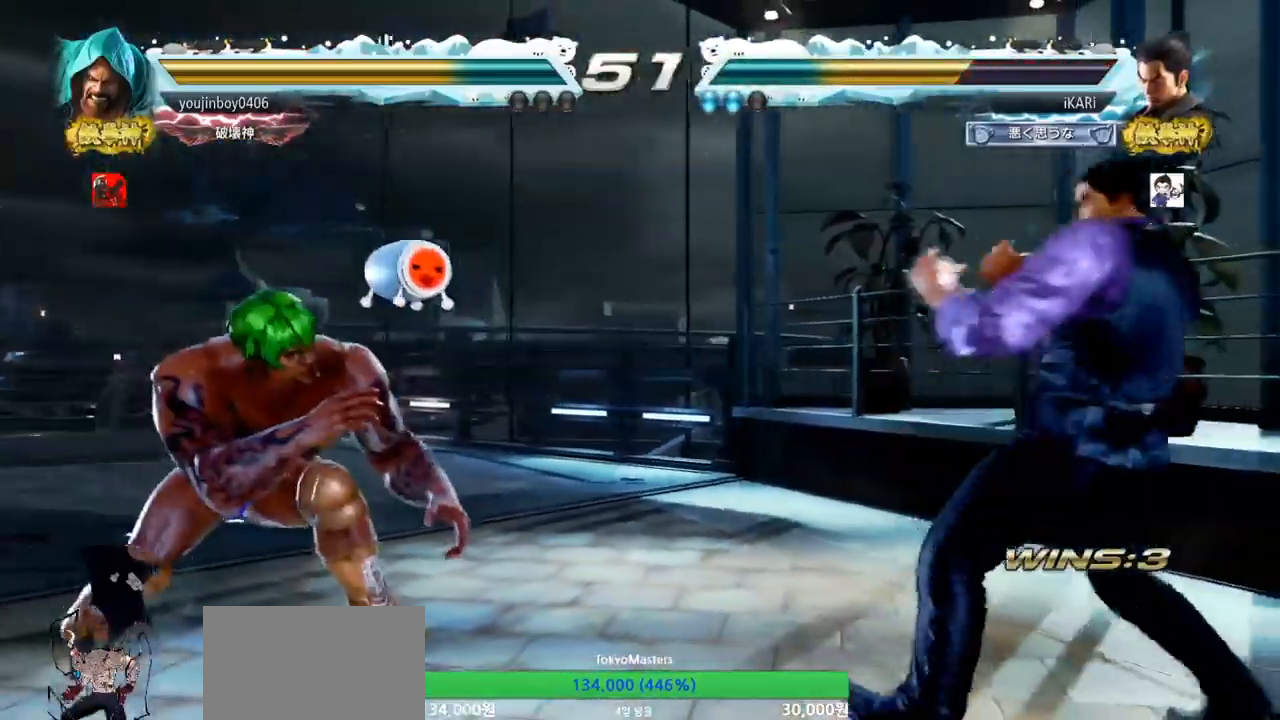
Gameplay with a controller (arcade stick); each line is a JSON object with the inputs held at the frame after it. "events" lists button and stick changes between this image and that frame as [ms after this image, input, new state], when the widget could be followed in between. Not read: L3 R3.
{"buttons": [], "left_stick": "center", "events": [[84, "left_stick", "down"], [134, "left_stick", "center"], [267, "left_stick", "right"], [334, "left_stick", "center"], [384, "left_stick", "right"], [484, "left_stick", "center"]]}
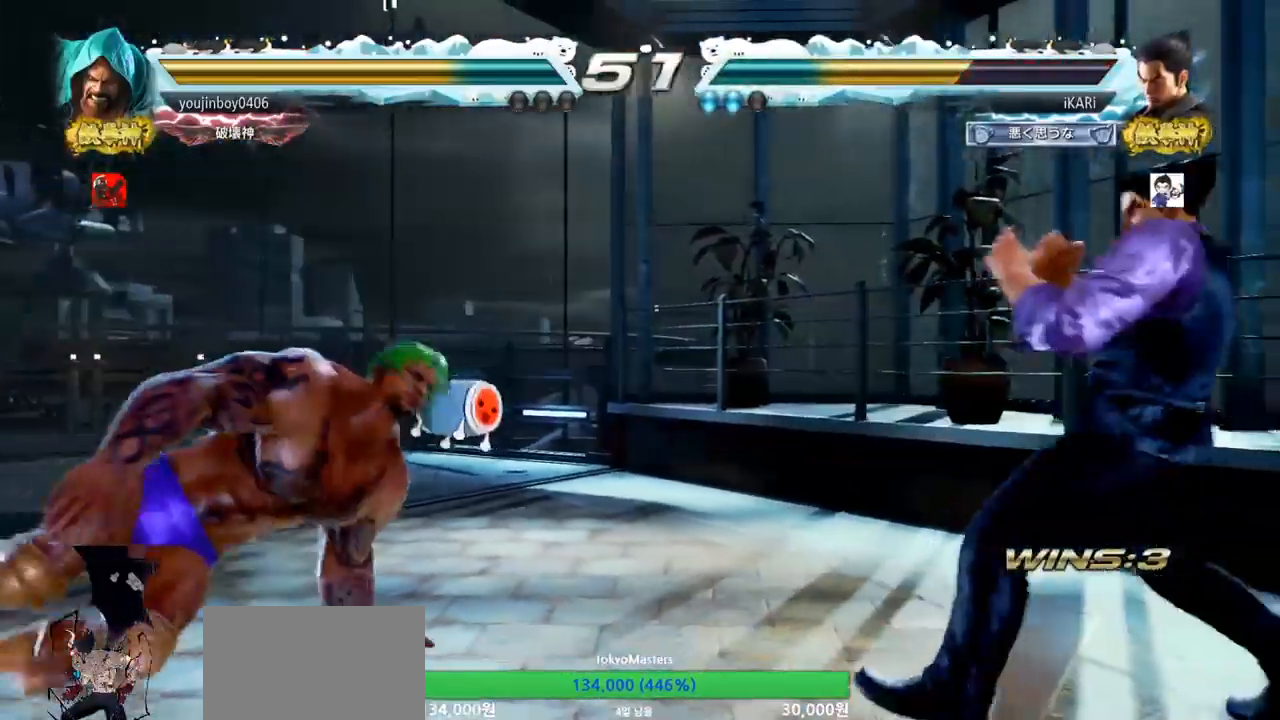
{"buttons": [], "left_stick": "right", "events": [[16, "left_stick", "down"], [66, "left_stick", "center"], [166, "left_stick", "down"], [250, "left_stick", "center"], [317, "left_stick", "right"], [383, "left_stick", "center"], [433, "left_stick", "right"]]}
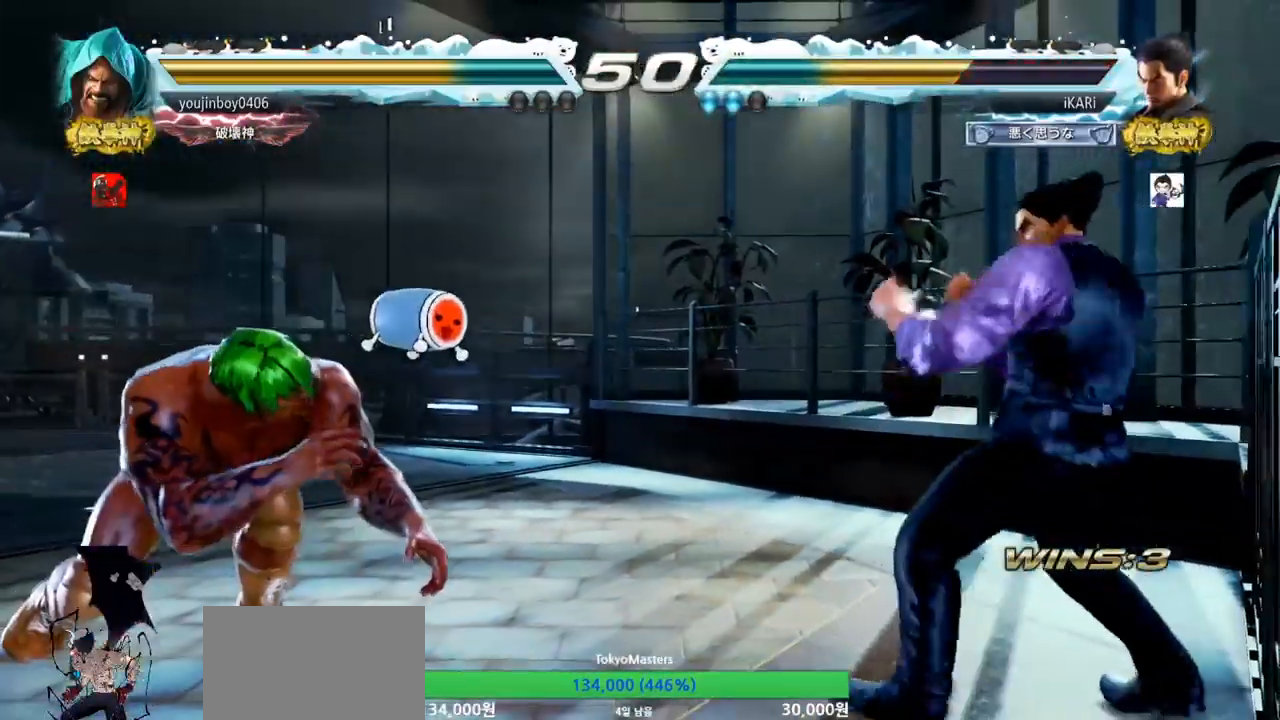
{"buttons": [], "left_stick": "center", "events": [[67, "left_stick", "up"], [117, "left_stick", "center"], [200, "left_stick", "up"], [367, "left_stick", "center"]]}
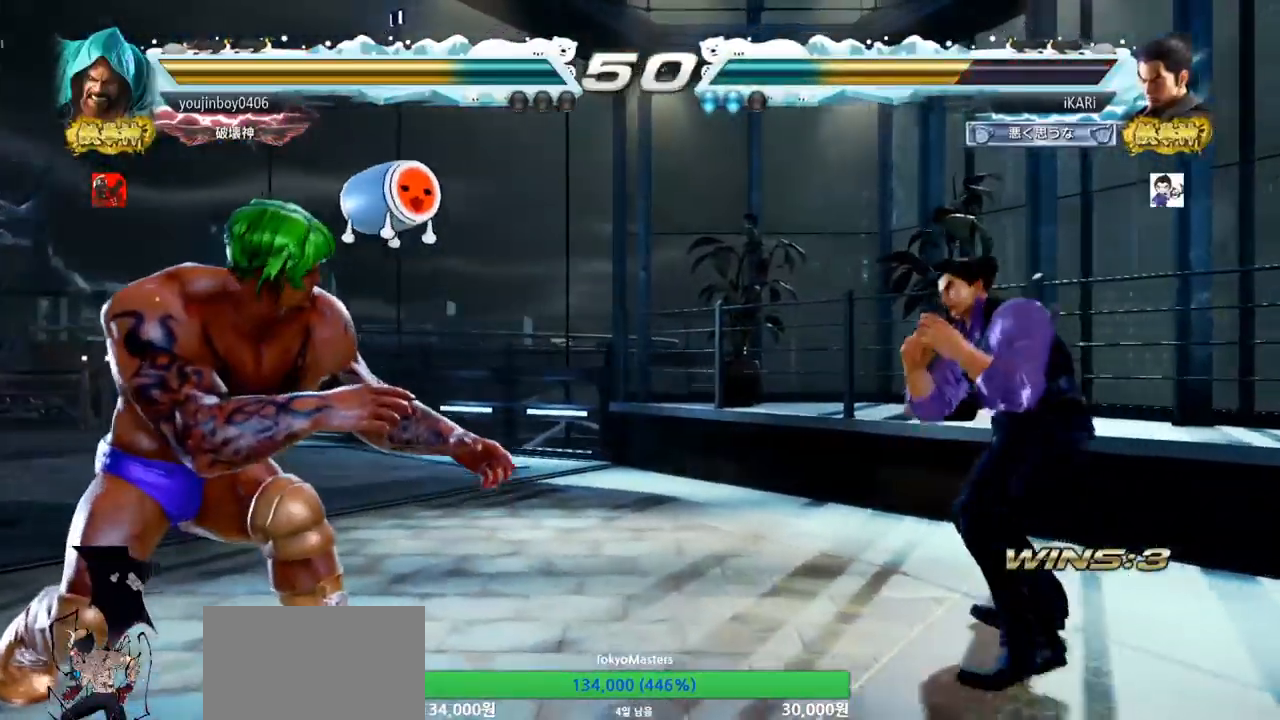
{"buttons": [], "left_stick": "up", "events": [[150, "left_stick", "right"], [300, "left_stick", "up"], [350, "left_stick", "center"], [433, "left_stick", "up"]]}
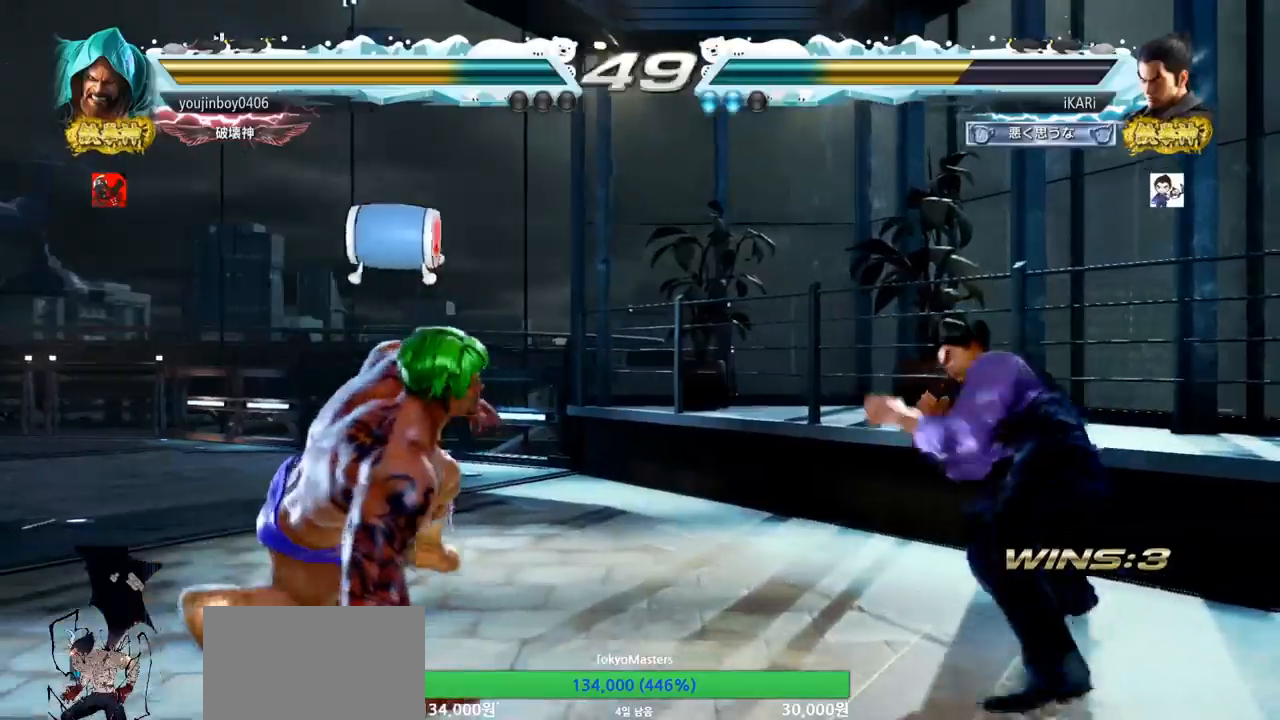
{"buttons": ["TRIANGLE"], "left_stick": "center", "events": [[67, "left_stick", "center"], [200, "left_stick", "left"], [250, "left_stick", "center"], [401, "TRIANGLE", "down"]]}
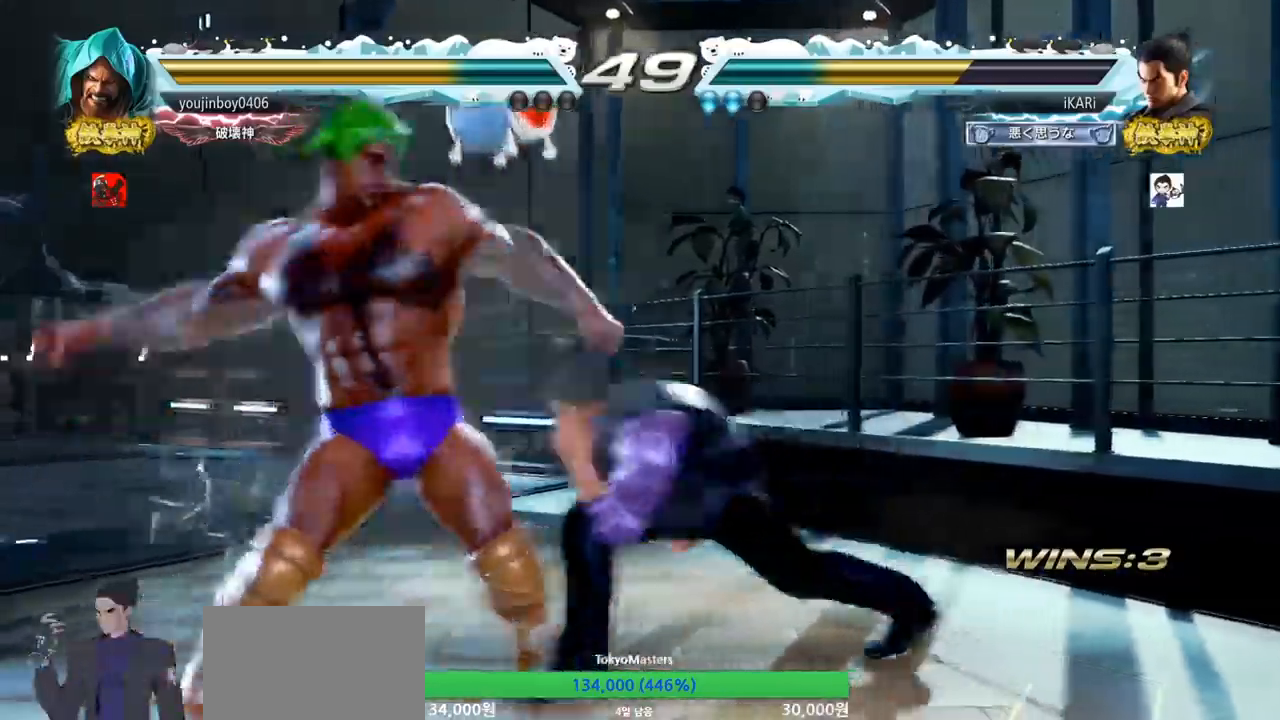
{"buttons": [], "left_stick": "right", "events": [[116, "TRIANGLE", "up"], [433, "left_stick", "right"]]}
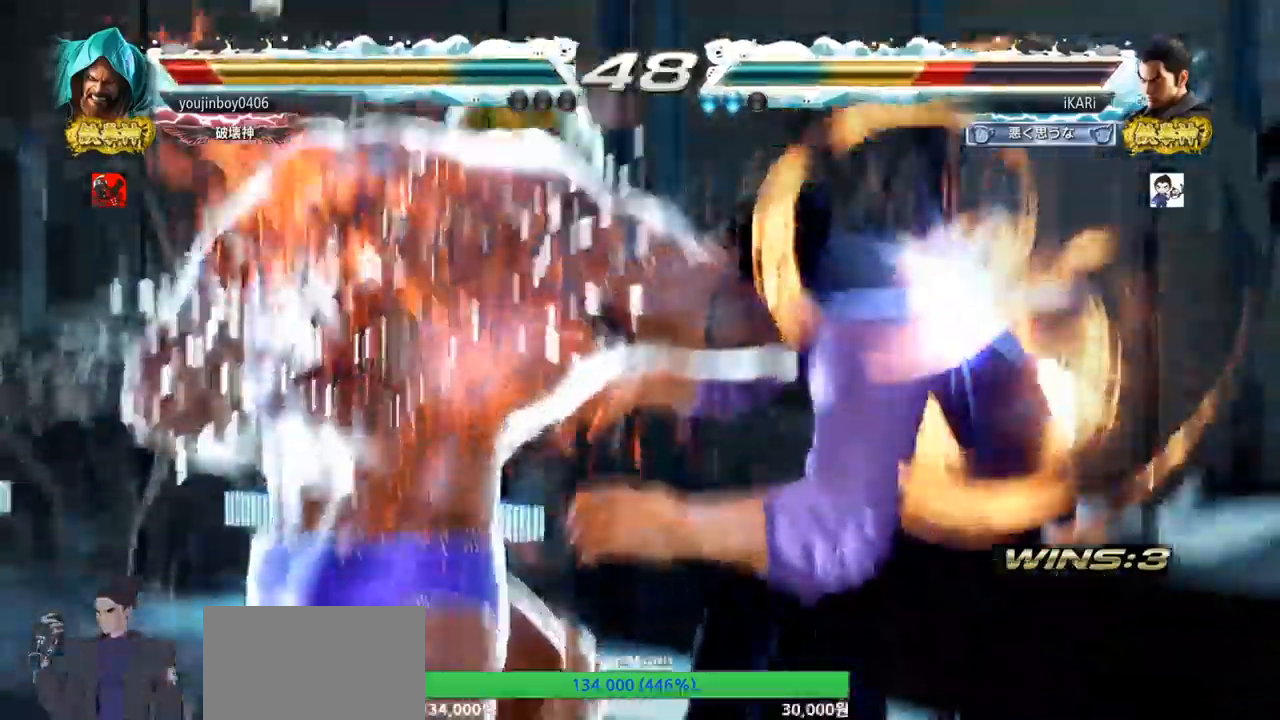
{"buttons": [], "left_stick": "right", "events": []}
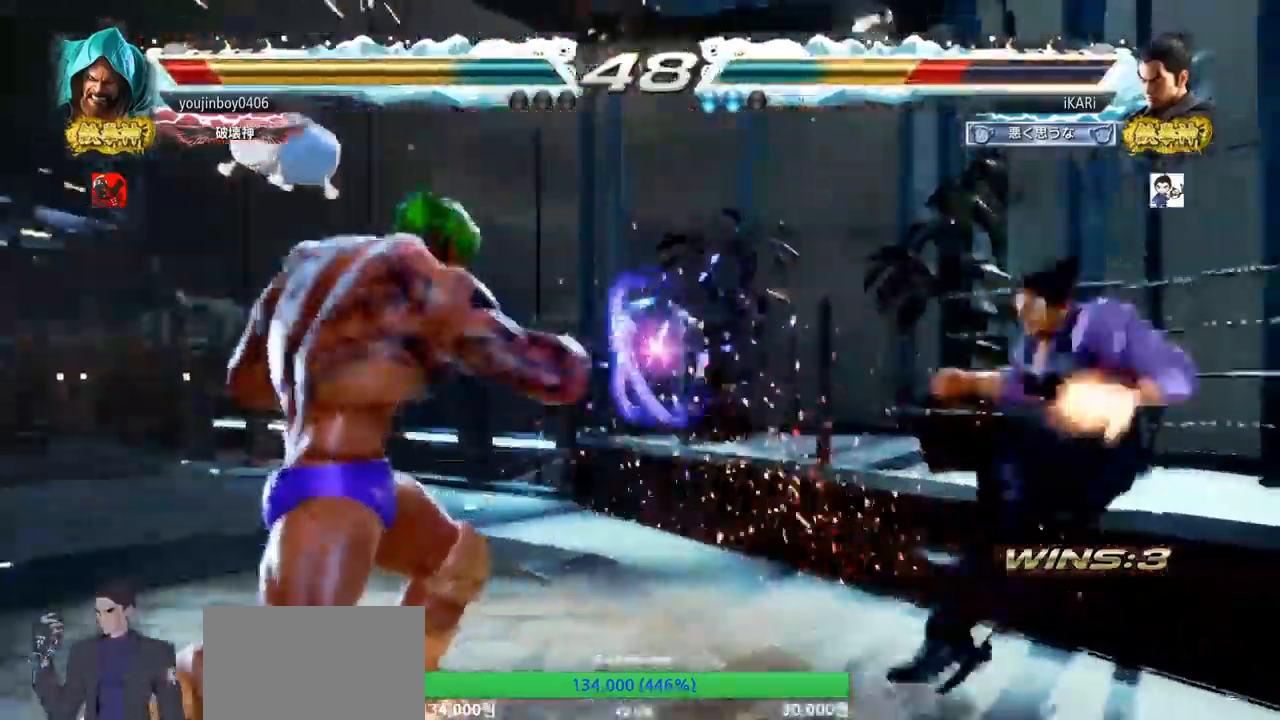
{"buttons": [], "left_stick": "right", "events": []}
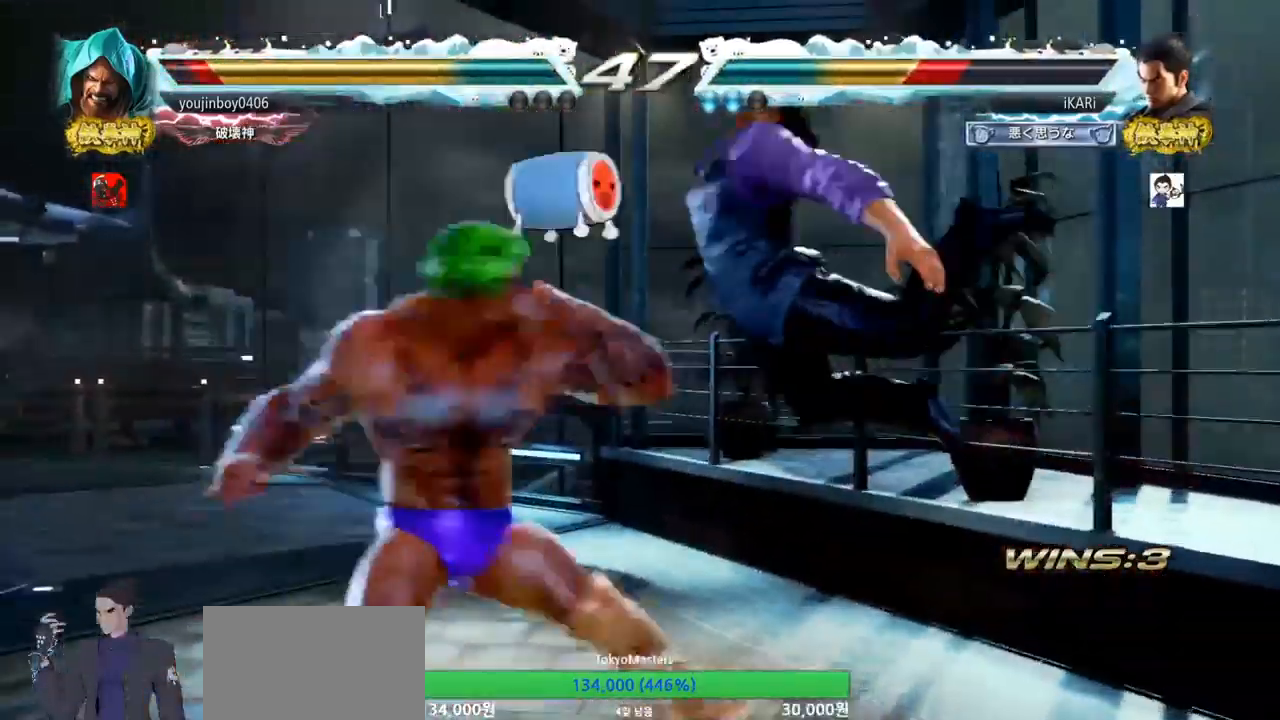
{"buttons": [], "left_stick": "center", "events": [[84, "left_stick", "center"]]}